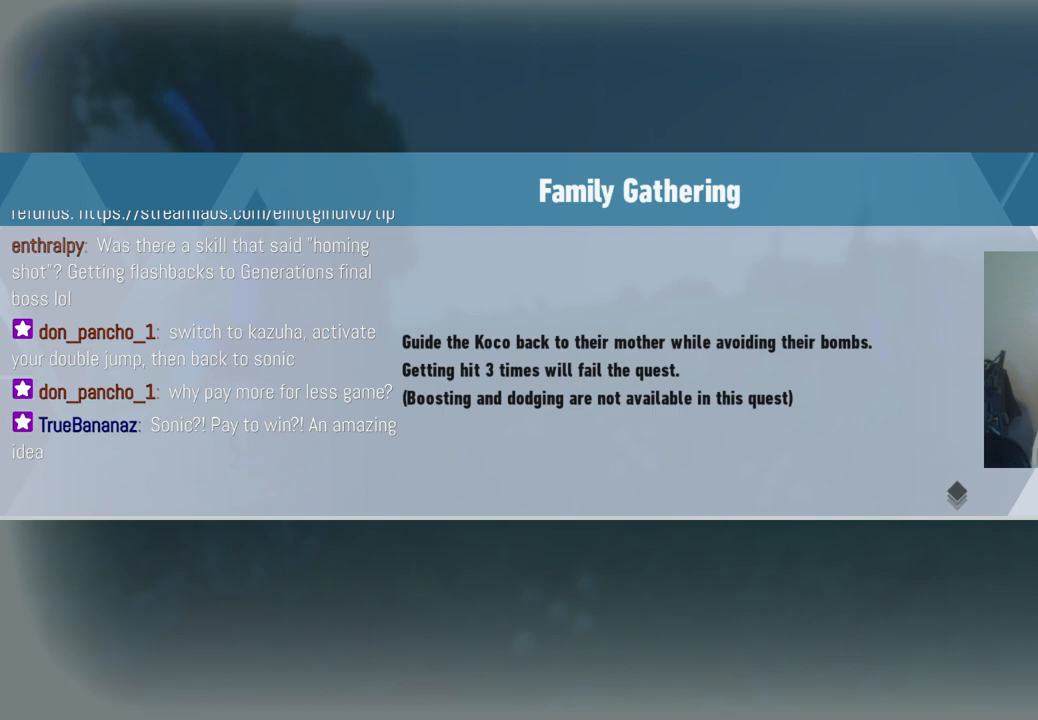
Gameplay with a controller (Xbox layout); each line is a JSON object with the inputs held at the frame after it. "events" lists button and stick changes between this image and that frame as [ms after this image, input, new state], when the widget could be followed in between. Not read: L3 R3.
{"buttons": [], "left_stick": "center", "right_stick": "center", "events": [[317, "A", "down"], [467, "A", "up"]]}
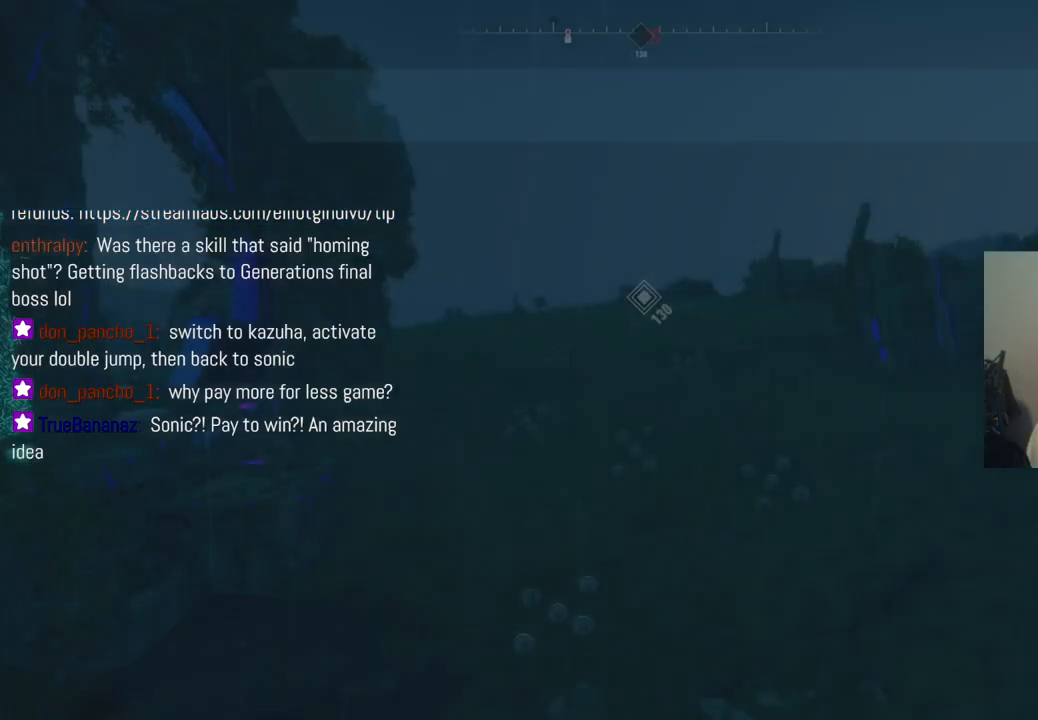
{"buttons": [], "left_stick": "center", "right_stick": "center", "events": []}
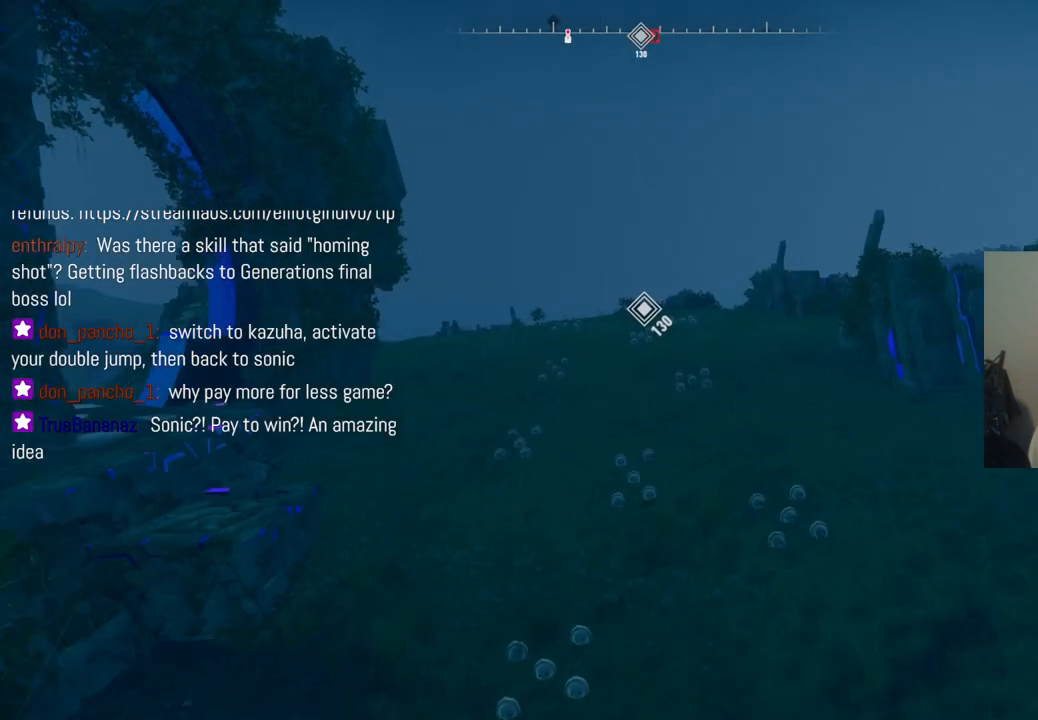
{"buttons": [], "left_stick": "center", "right_stick": "down-right", "events": [[183, "right_stick", "right"], [233, "right_stick", "down-right"]]}
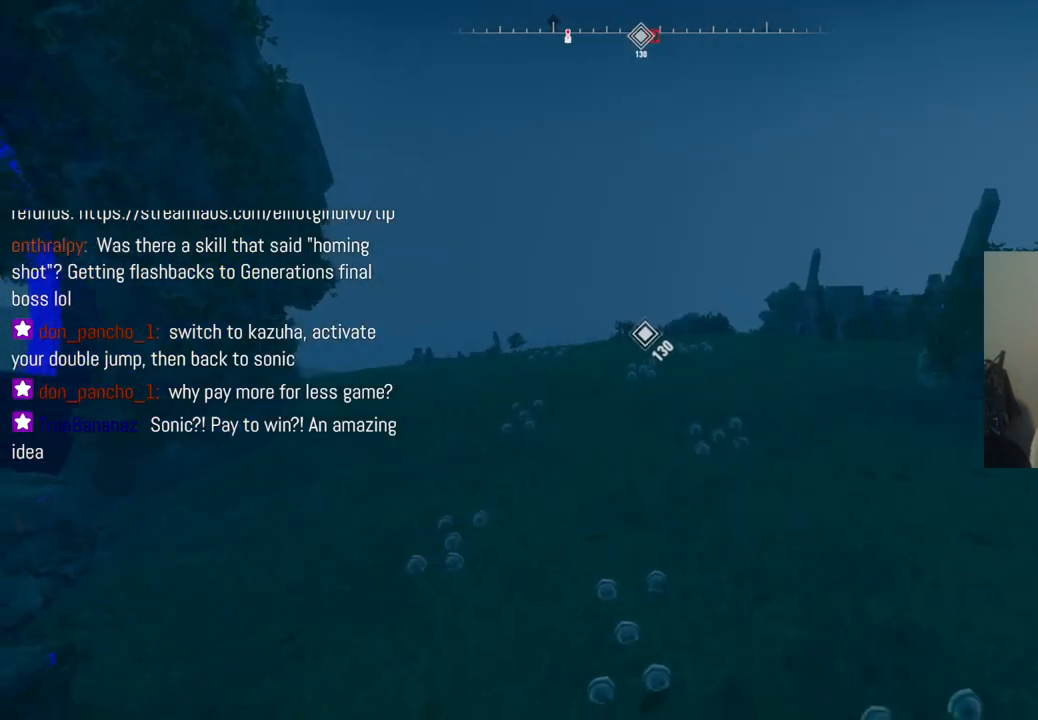
{"buttons": [], "left_stick": "center", "right_stick": "center", "events": [[67, "right_stick", "center"]]}
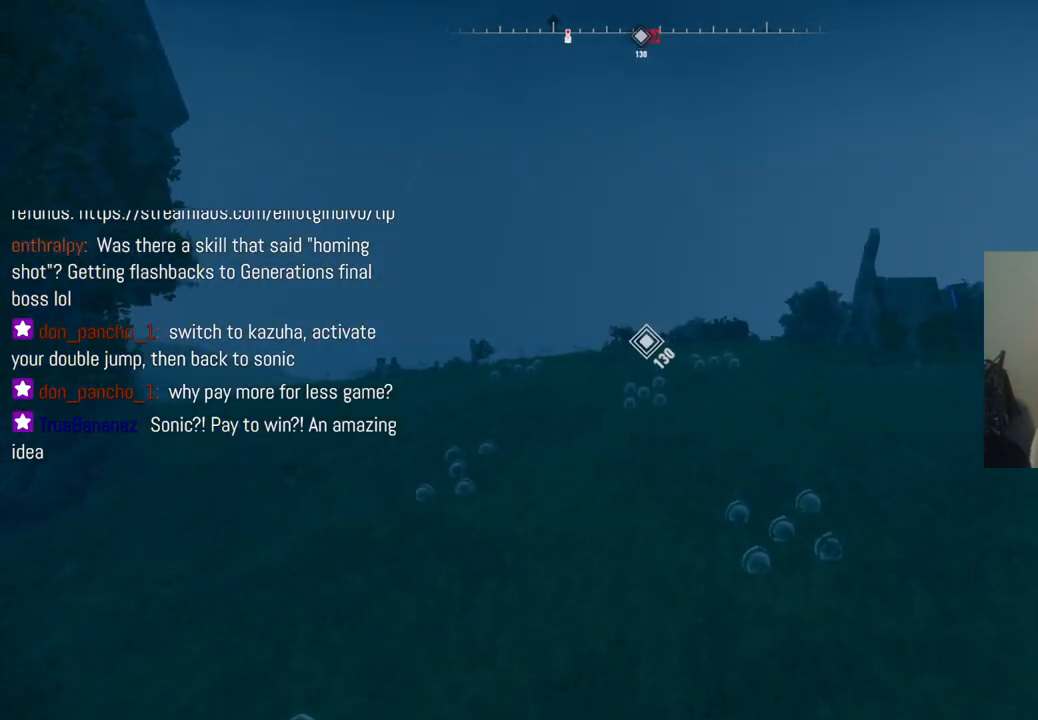
{"buttons": [], "left_stick": "center", "right_stick": "center", "events": []}
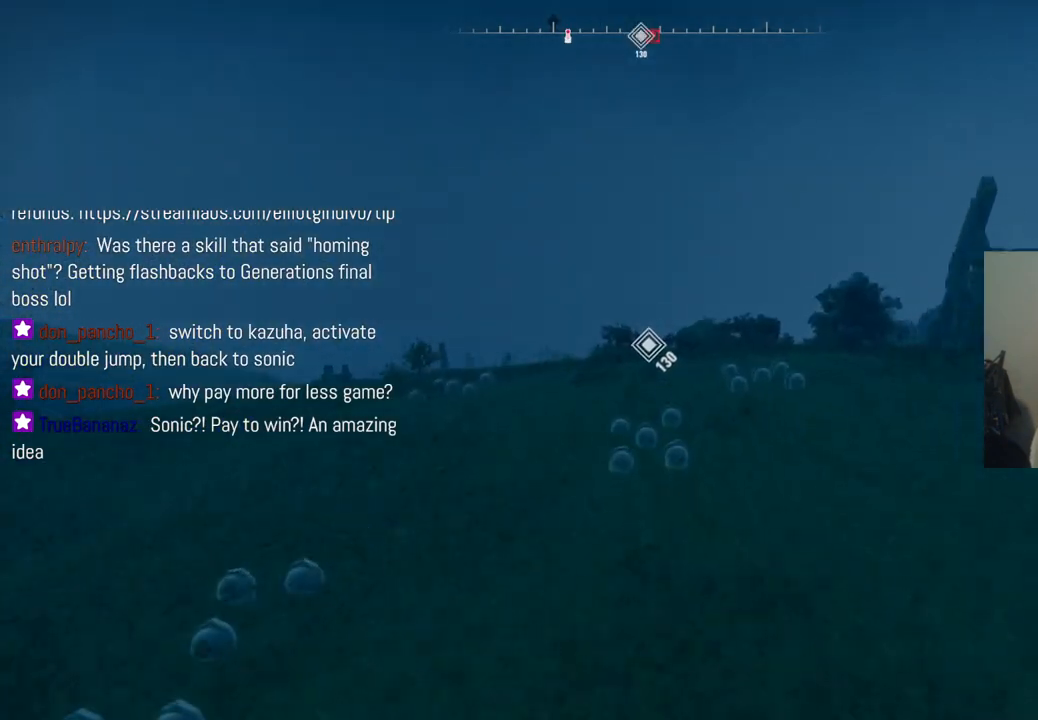
{"buttons": [], "left_stick": "center", "right_stick": "down", "events": [[217, "right_stick", "down"]]}
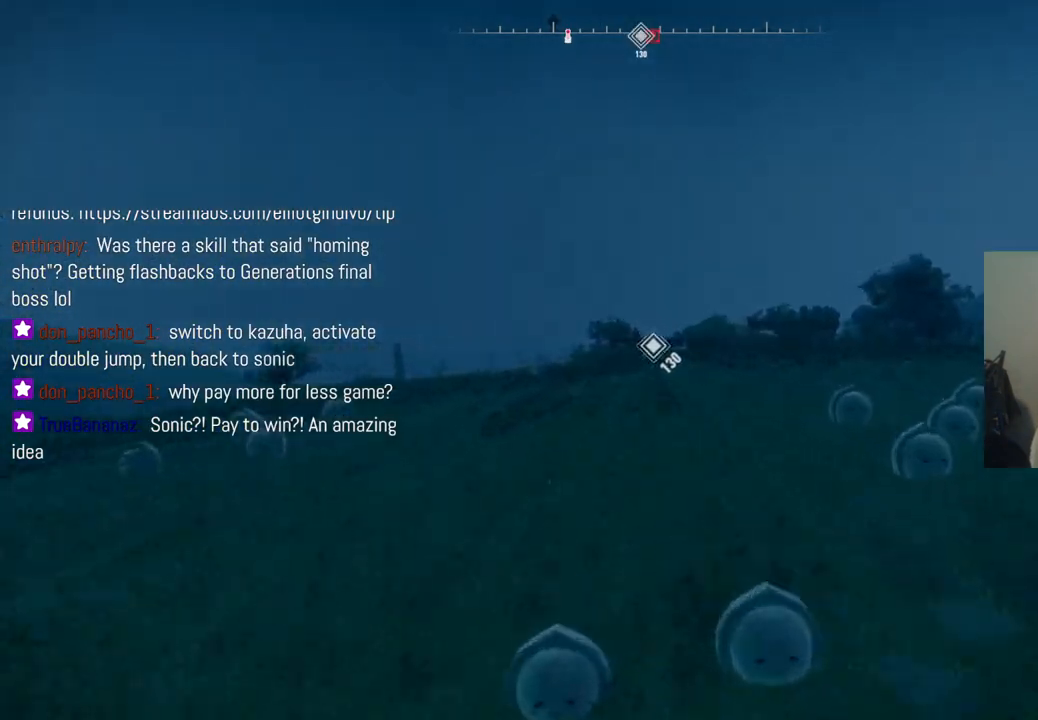
{"buttons": [], "left_stick": "center", "right_stick": "down", "events": []}
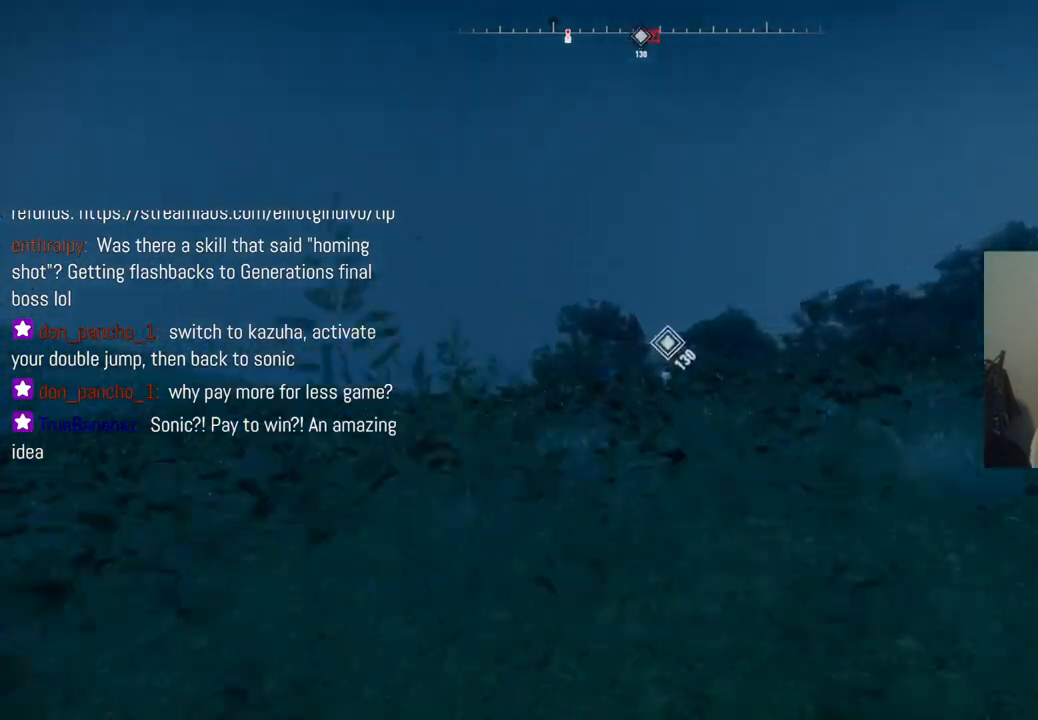
{"buttons": [], "left_stick": "center", "right_stick": "center", "events": [[417, "right_stick", "center"]]}
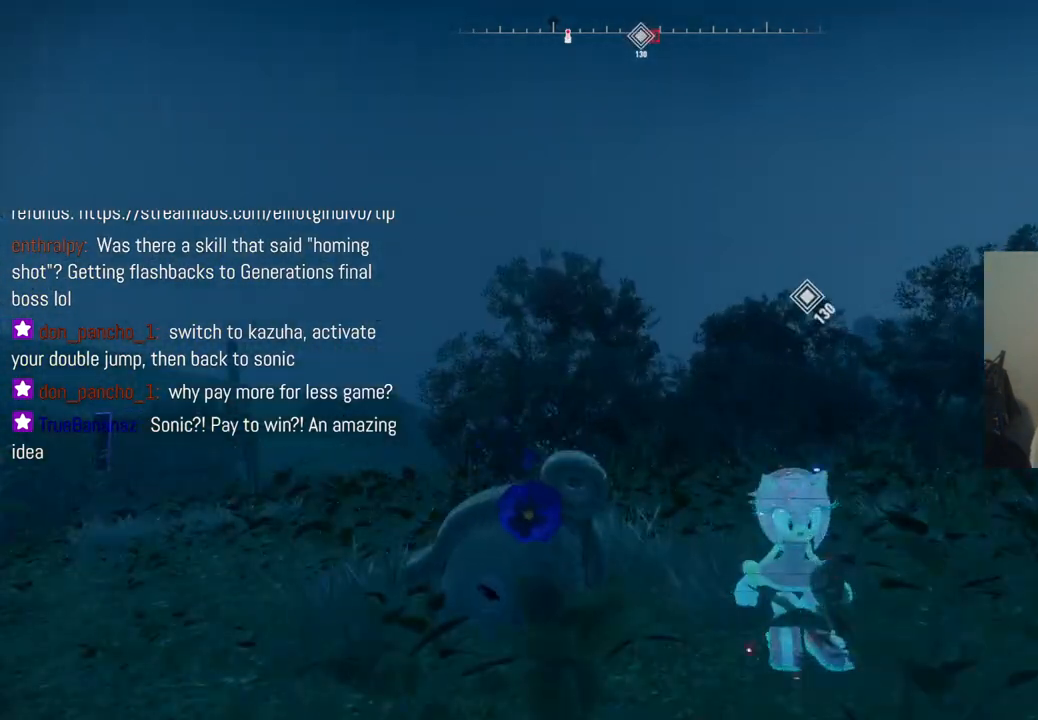
{"buttons": [], "left_stick": "center", "right_stick": "center", "events": []}
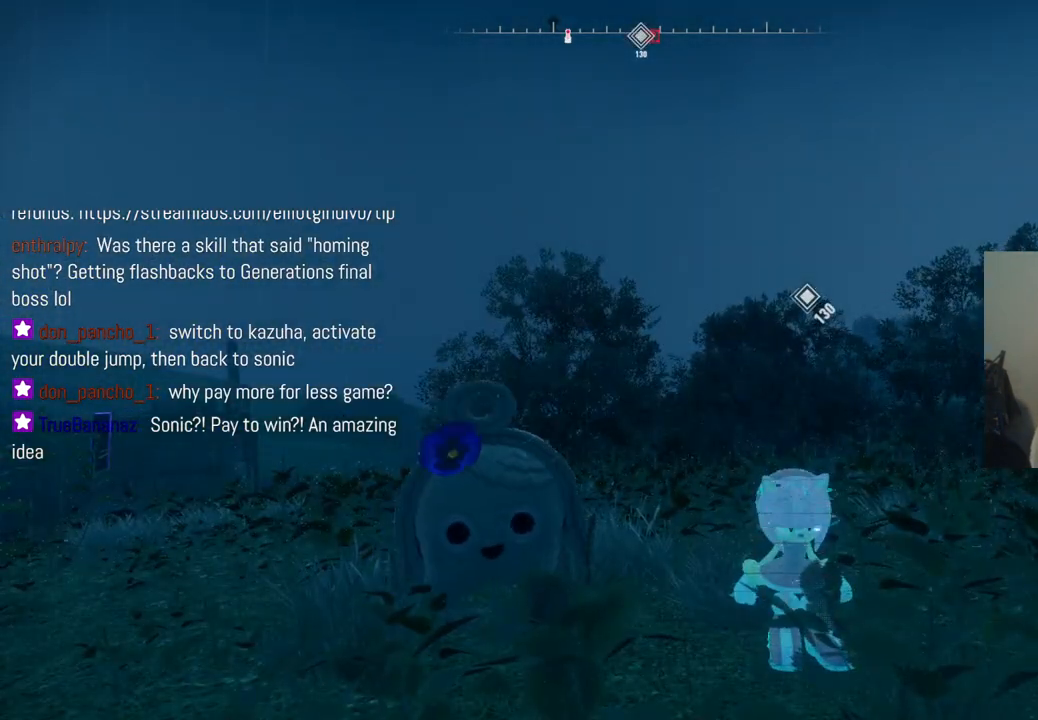
{"buttons": [], "left_stick": "center", "right_stick": "center", "events": []}
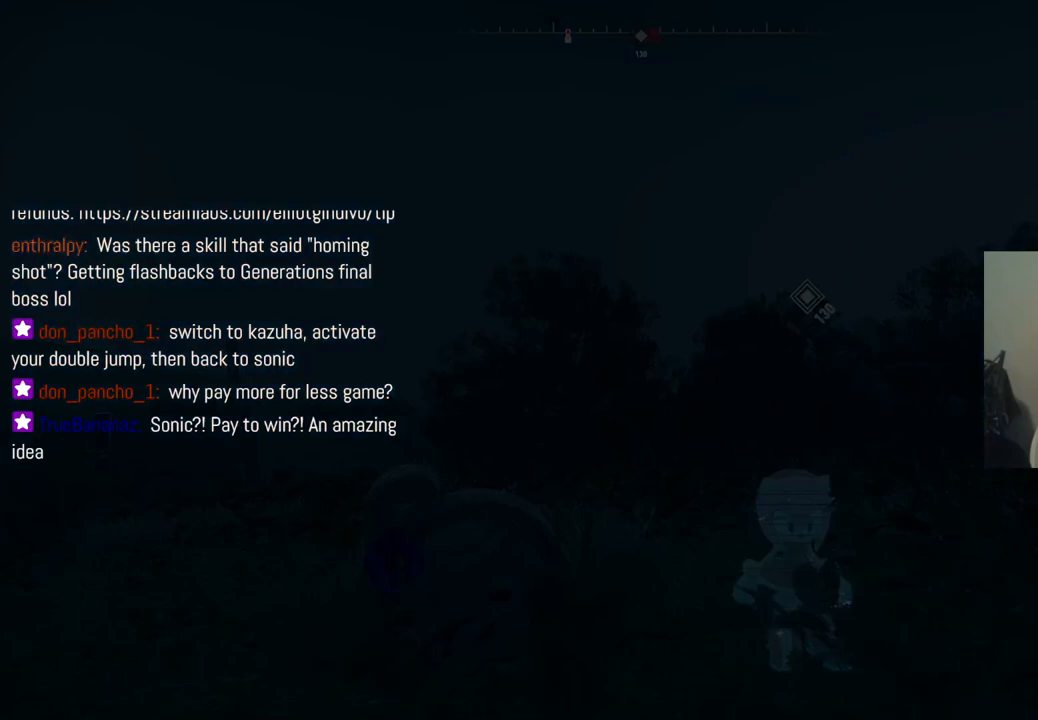
{"buttons": [], "left_stick": "center", "right_stick": "center", "events": []}
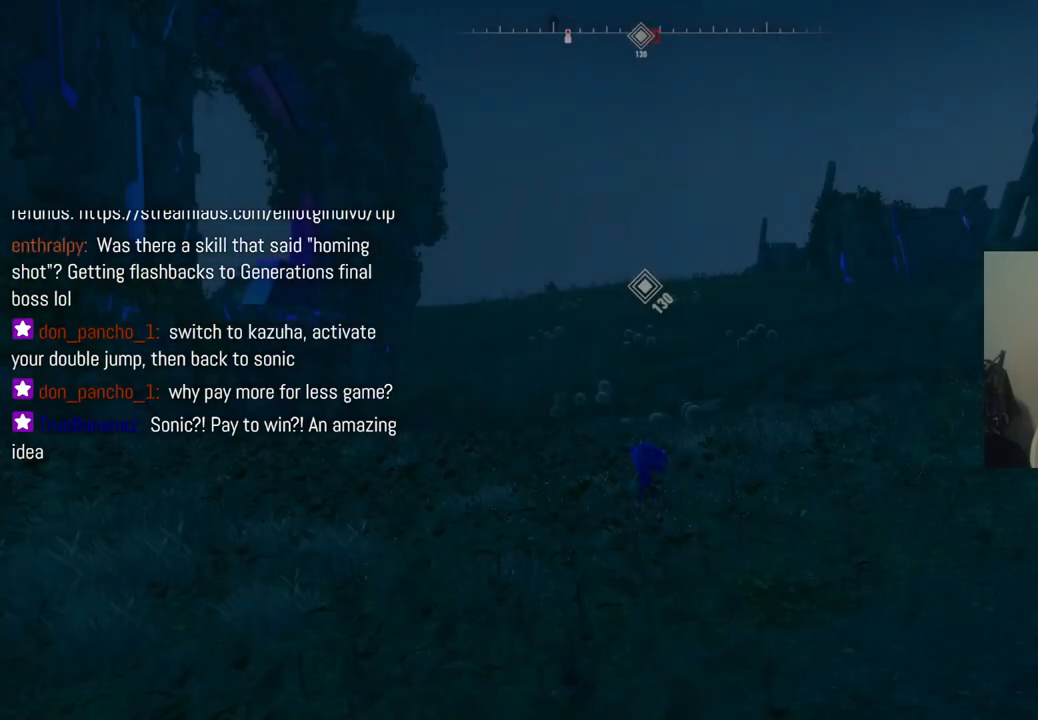
{"buttons": [], "left_stick": "up", "right_stick": "down", "events": [[433, "left_stick", "up"], [483, "right_stick", "down"]]}
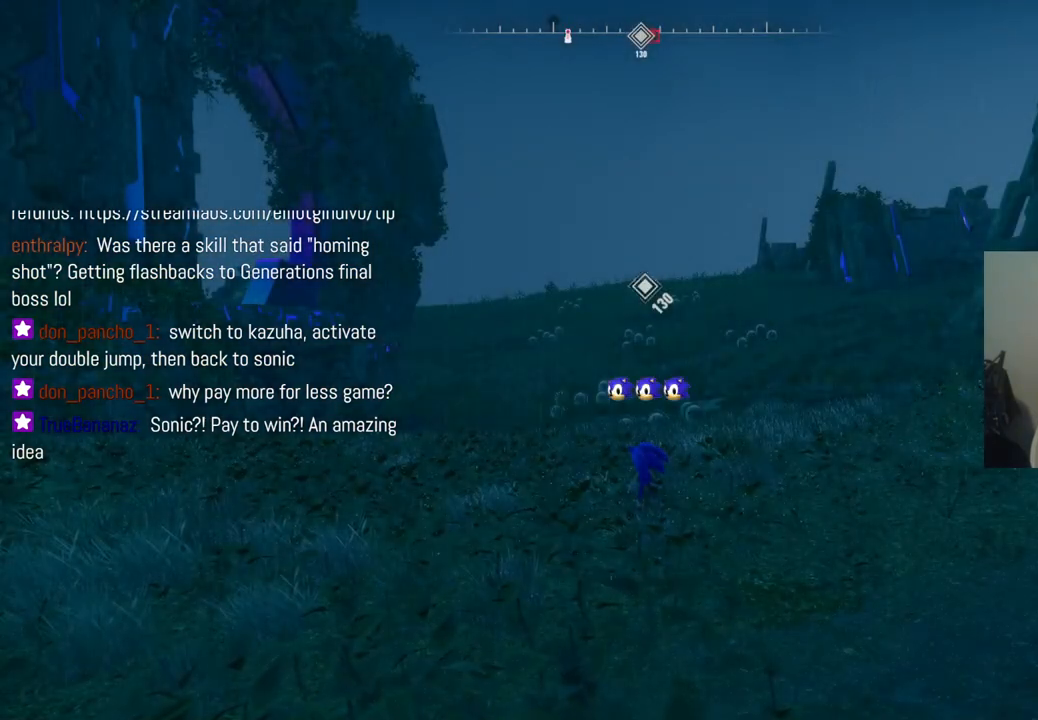
{"buttons": [], "left_stick": "up", "right_stick": "down", "events": [[333, "right_stick", "center"], [400, "right_stick", "down"]]}
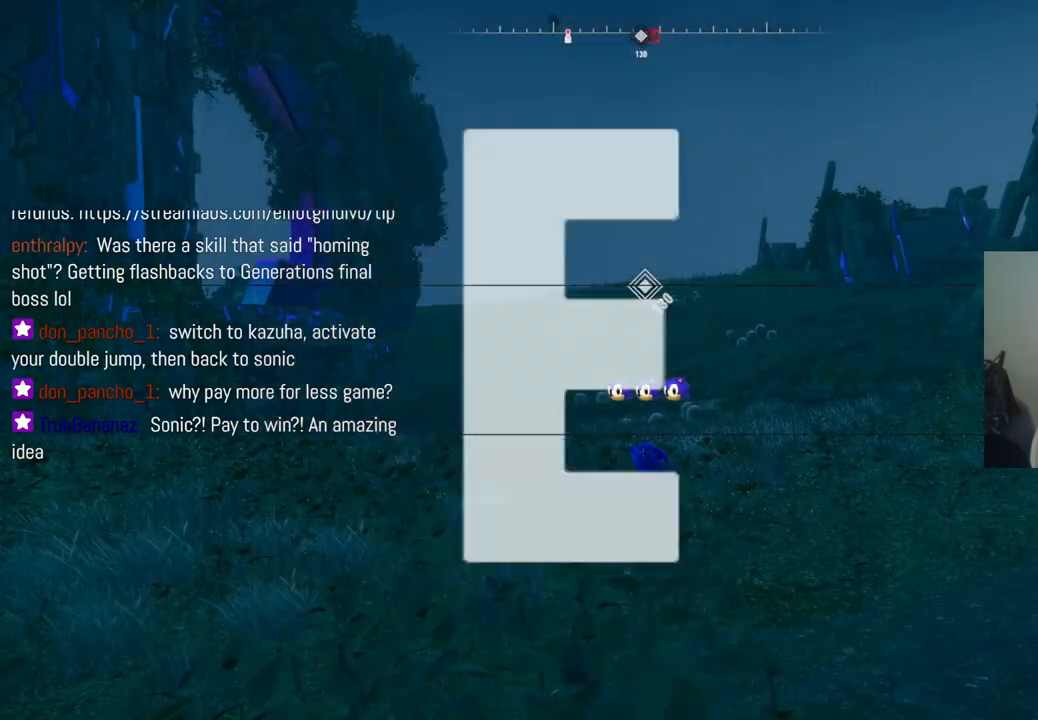
{"buttons": [], "left_stick": "up", "right_stick": "center", "events": [[317, "right_stick", "center"]]}
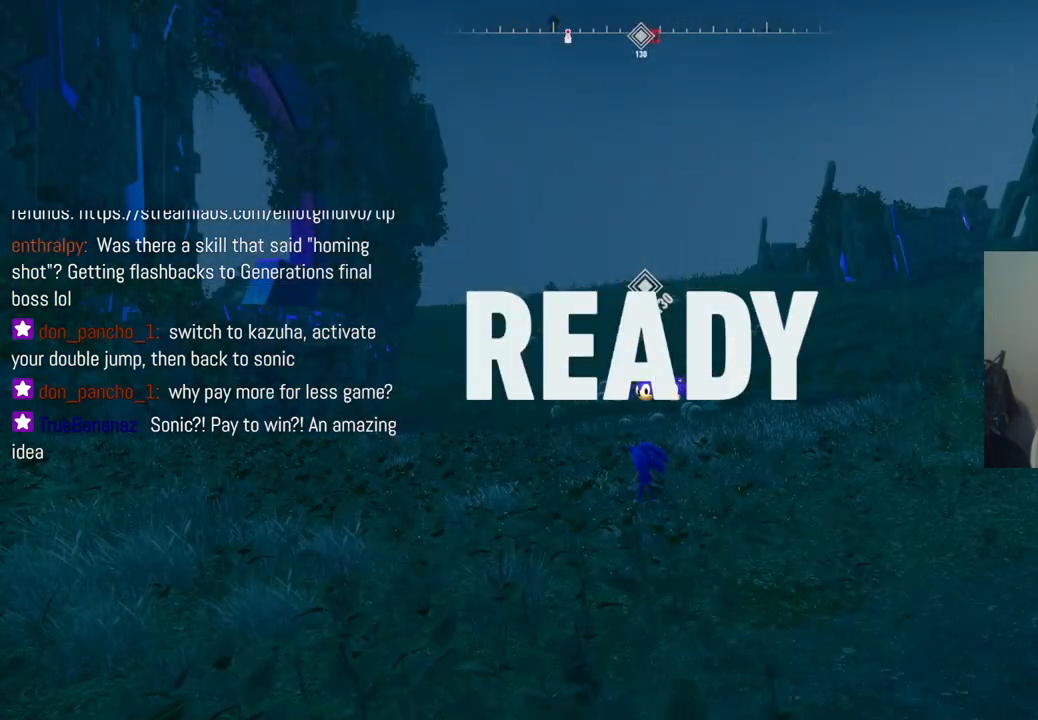
{"buttons": [], "left_stick": "up", "right_stick": "center", "events": []}
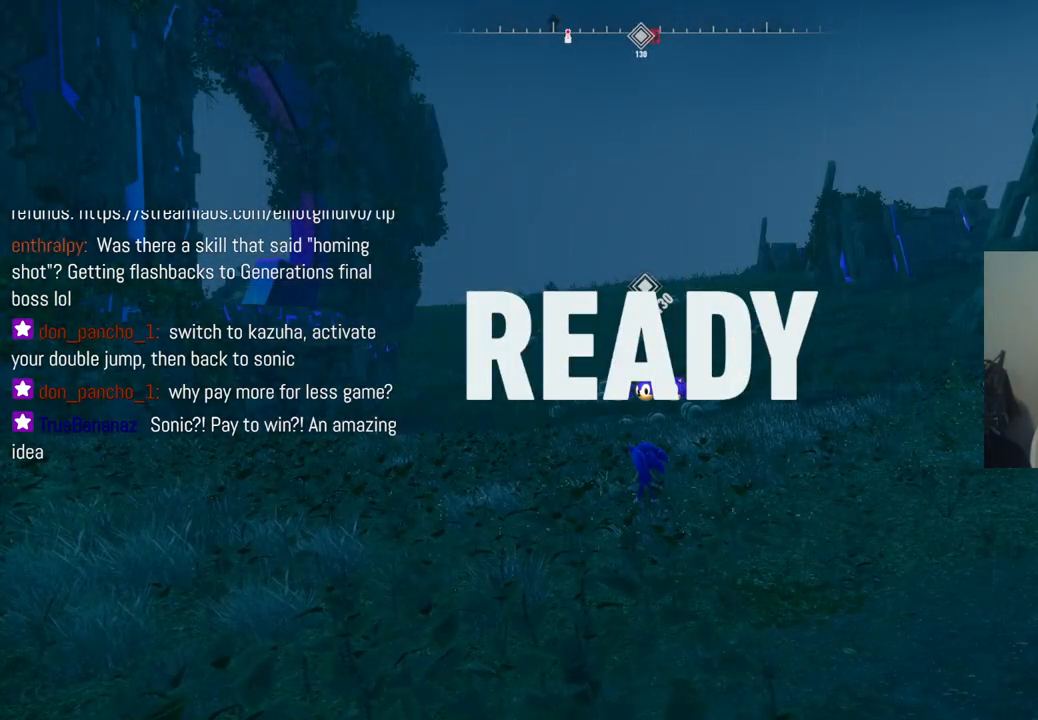
{"buttons": [], "left_stick": "up", "right_stick": "center", "events": []}
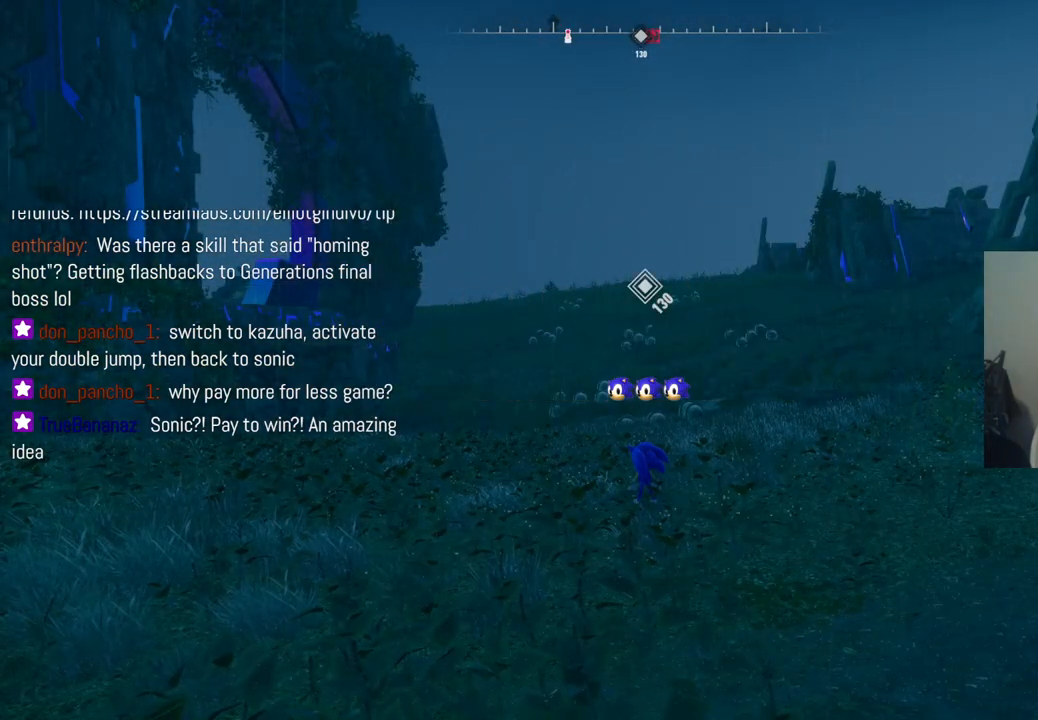
{"buttons": ["R2"], "left_stick": "up", "right_stick": "down", "events": [[450, "R2", "down"], [500, "right_stick", "down"]]}
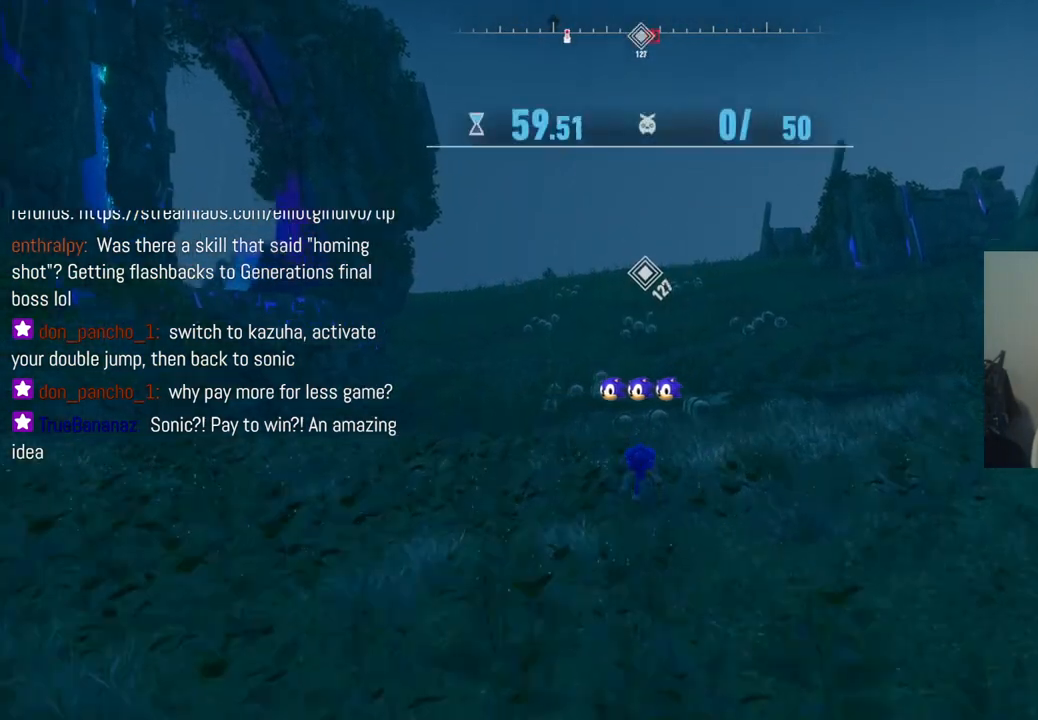
{"buttons": ["R2"], "left_stick": "up", "right_stick": "center", "events": [[400, "right_stick", "center"]]}
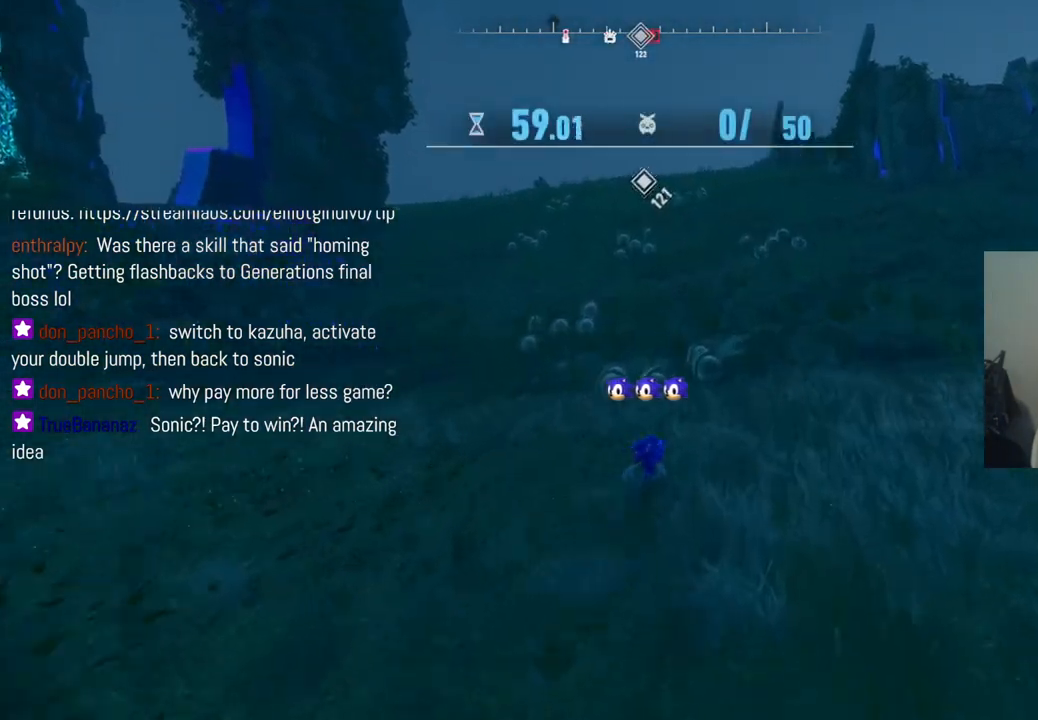
{"buttons": [], "left_stick": "left", "right_stick": "center", "events": [[17, "R2", "up"], [183, "R2", "down"], [450, "R2", "up"], [467, "left_stick", "left"]]}
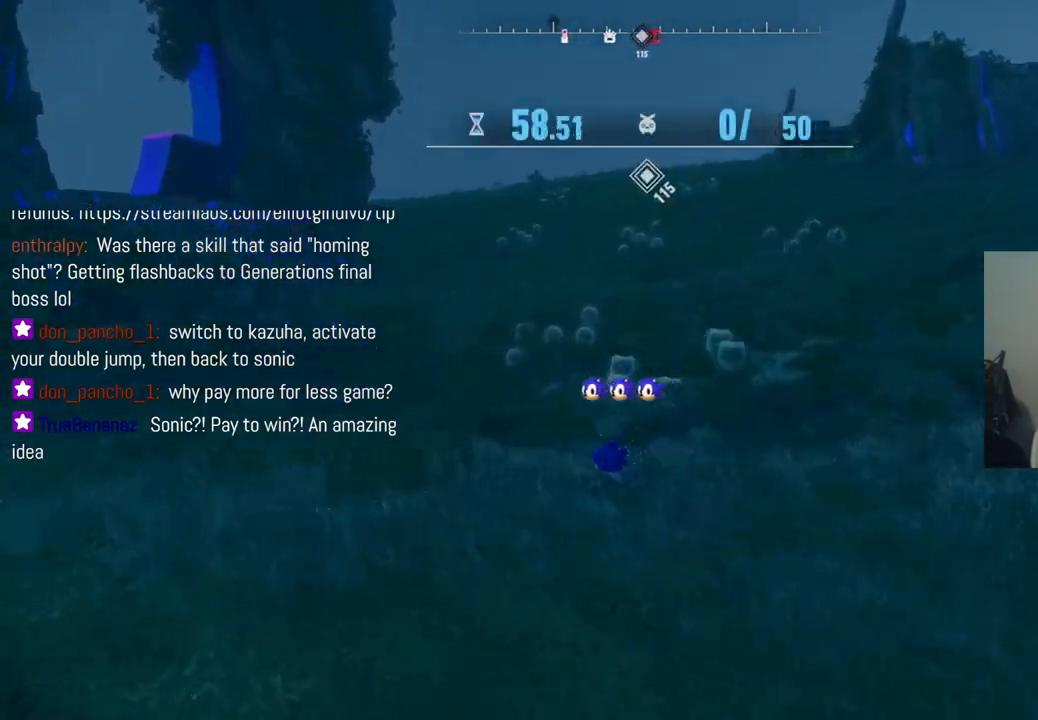
{"buttons": ["R2"], "left_stick": "up-right", "right_stick": "center", "events": [[200, "left_stick", "up-left"], [450, "left_stick", "up-right"], [483, "R2", "down"]]}